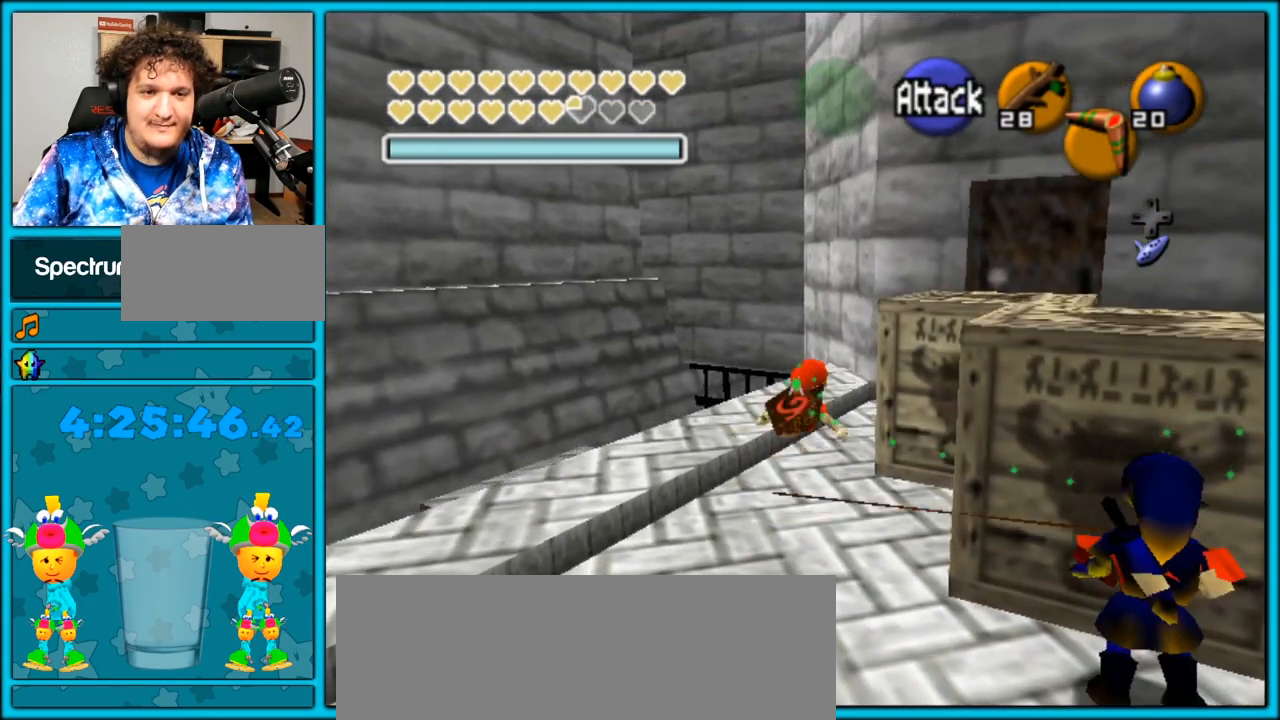
Gameplay with a controller (Nintendo layout); each line is a JSON object with the inputs held at the frame after it. "events" lists button and stick changes between this image and that frame as [ms after this image, input, new state], when the widget could be followed in between. Not read: L3 R3.
{"buttons": ["A"], "left_stick": "down", "right_stick": "center", "events": [[200, "A", "down"], [233, "left_stick", "center"], [483, "left_stick", "down"]]}
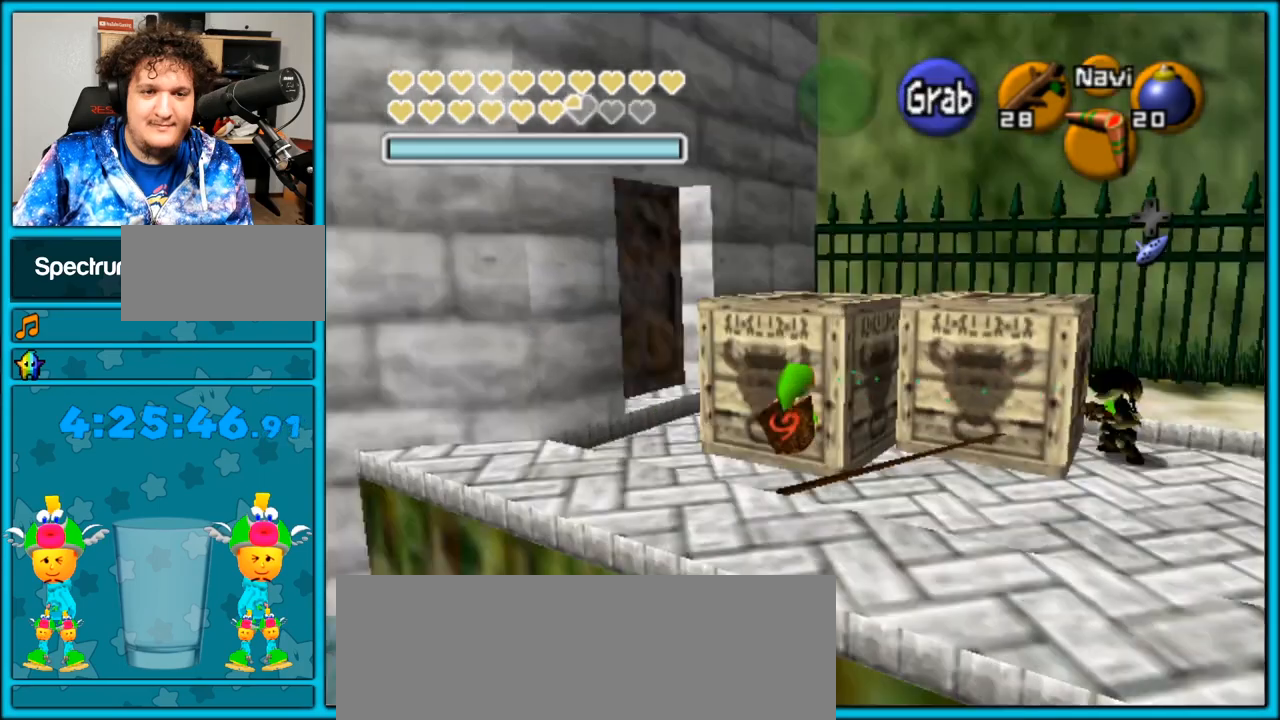
{"buttons": ["A"], "left_stick": "down", "right_stick": "center", "events": []}
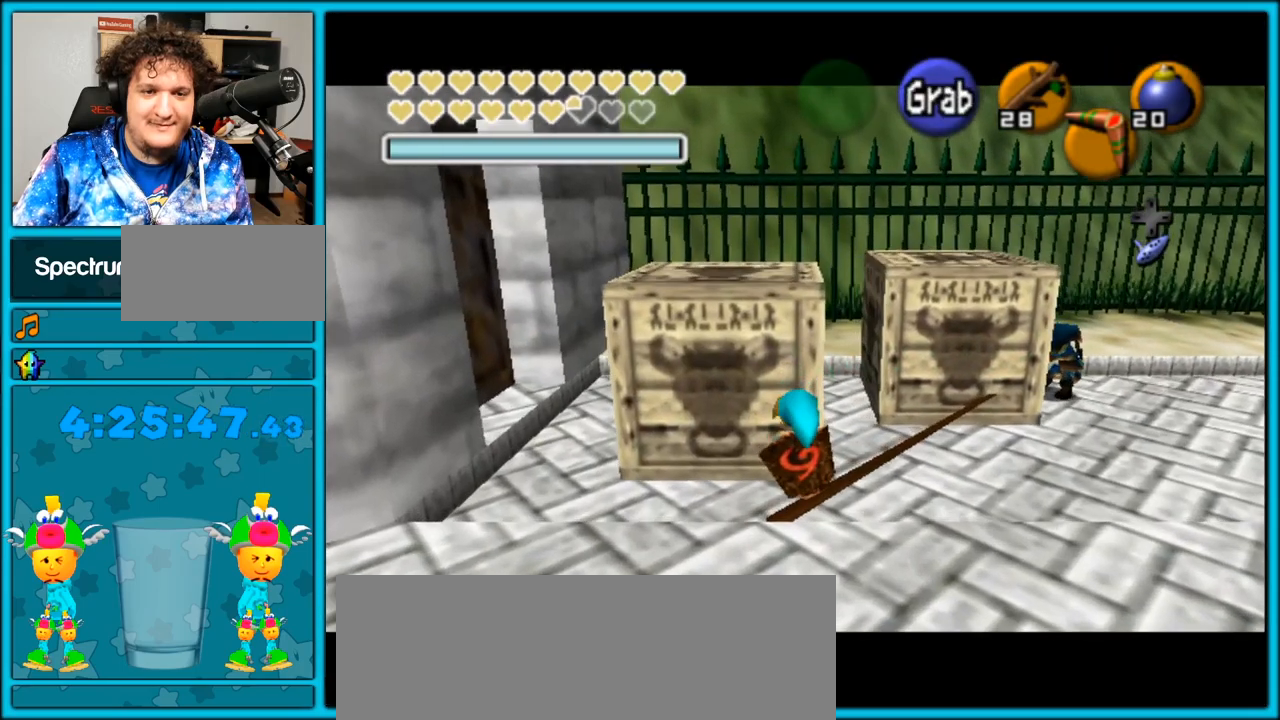
{"buttons": ["A"], "left_stick": "down", "right_stick": "center", "events": []}
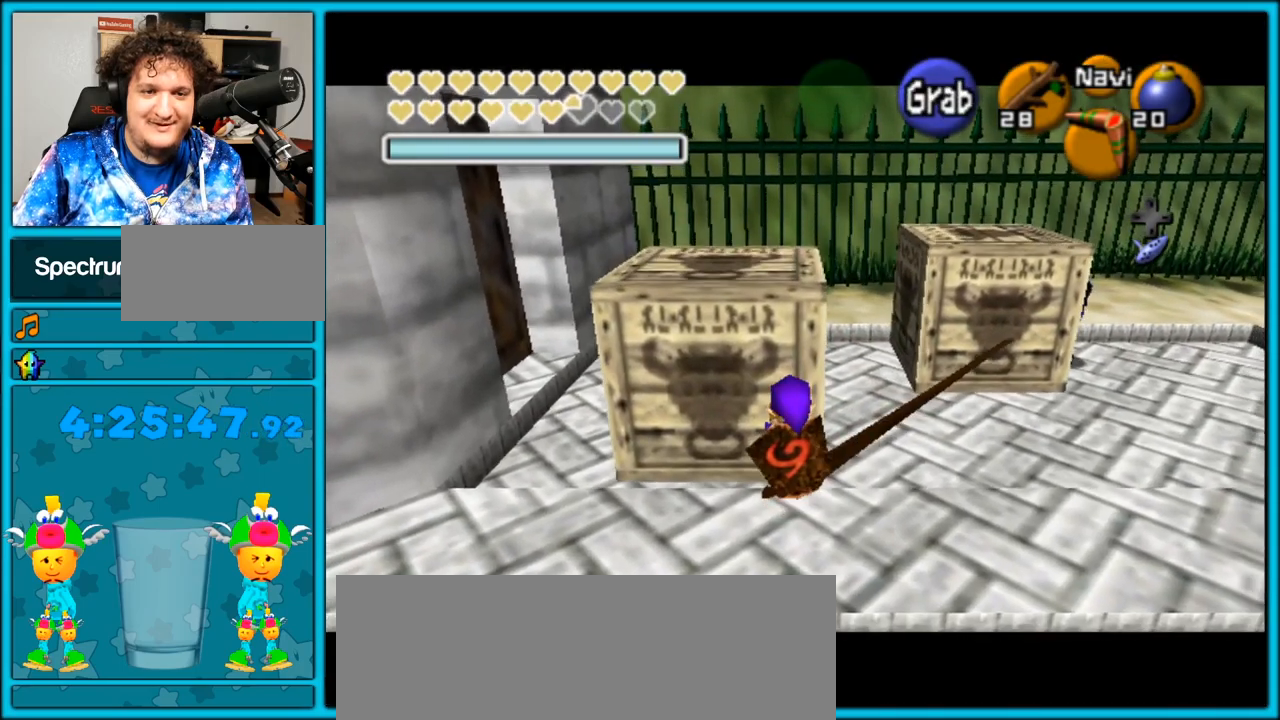
{"buttons": [], "left_stick": "up-right", "right_stick": "center", "events": [[50, "left_stick", "center"], [100, "A", "up"], [200, "left_stick", "right"], [300, "left_stick", "up-right"]]}
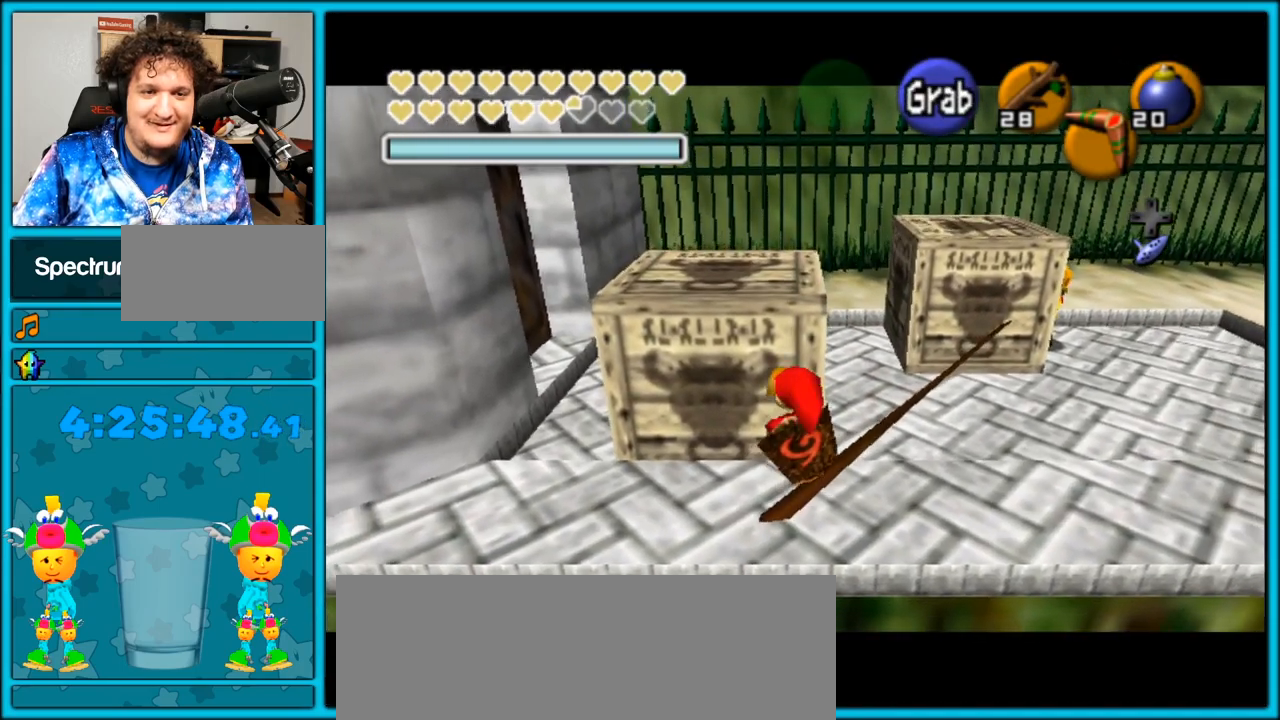
{"buttons": [], "left_stick": "right", "right_stick": "center", "events": [[17, "left_stick", "up"], [200, "left_stick", "center"], [367, "left_stick", "right"]]}
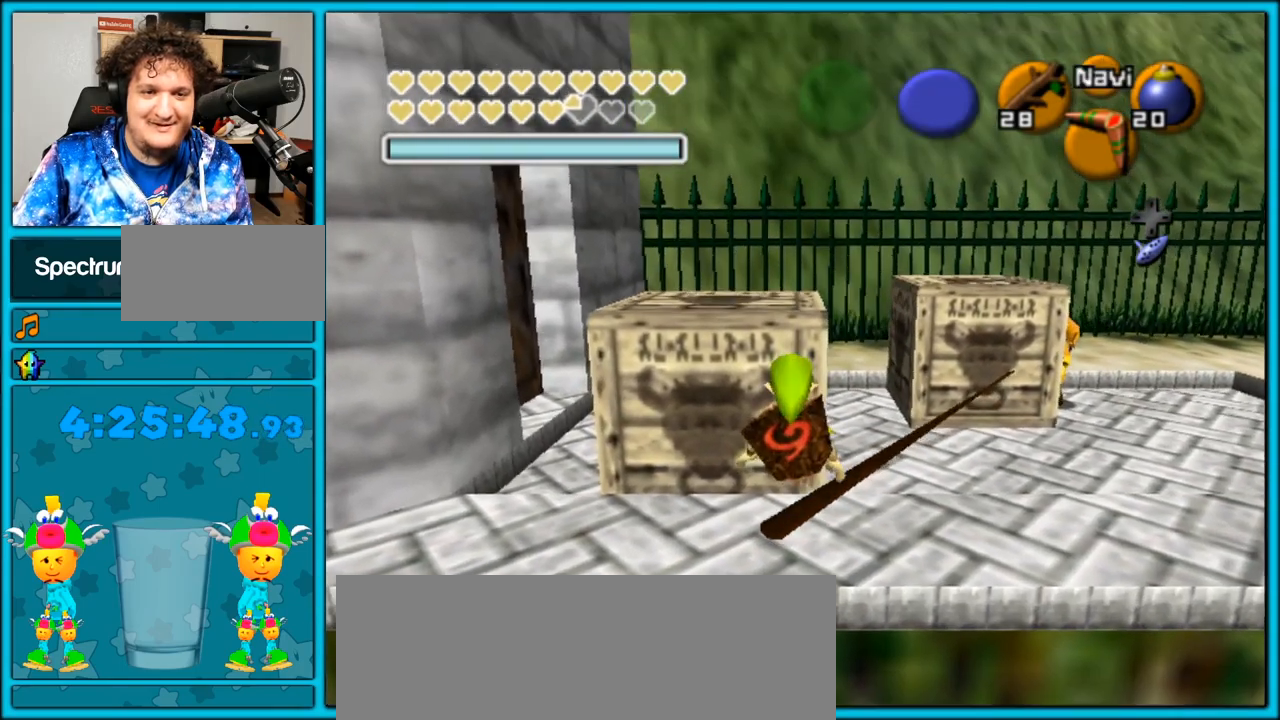
{"buttons": [], "left_stick": "up-left", "right_stick": "center", "events": [[100, "left_stick", "center"], [233, "left_stick", "up"], [417, "left_stick", "up-left"]]}
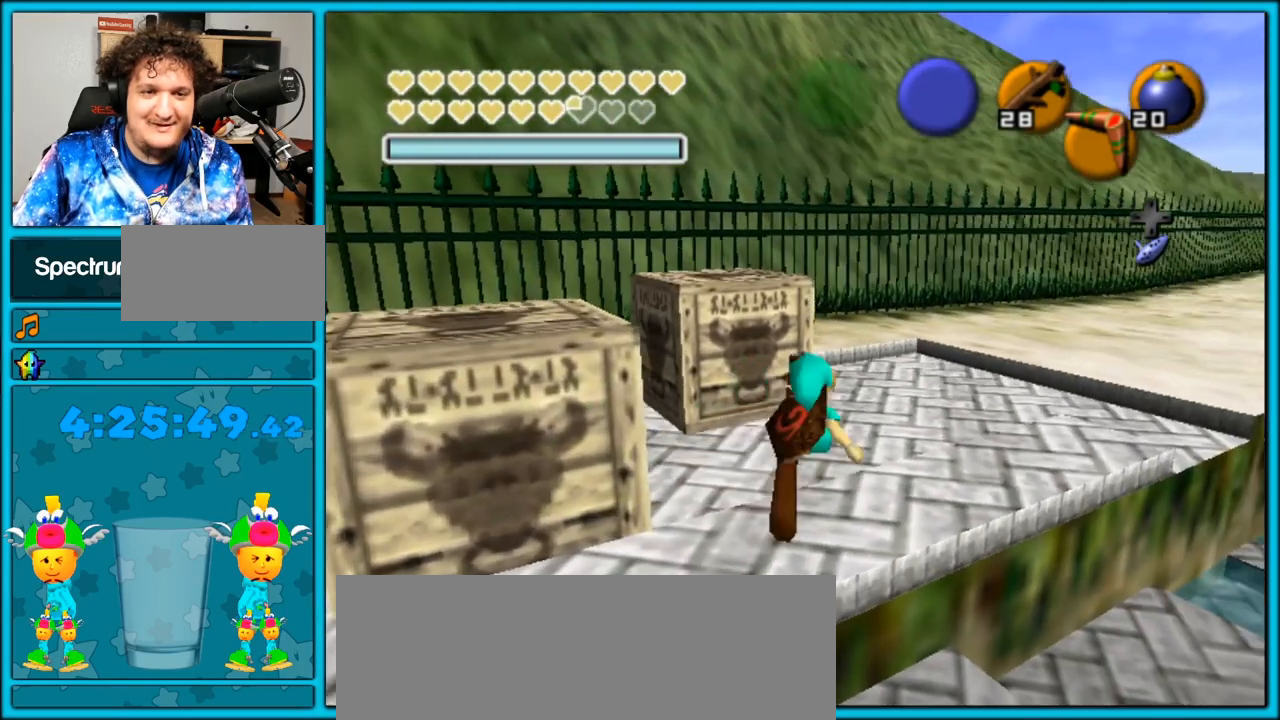
{"buttons": [], "left_stick": "up-left", "right_stick": "center", "events": []}
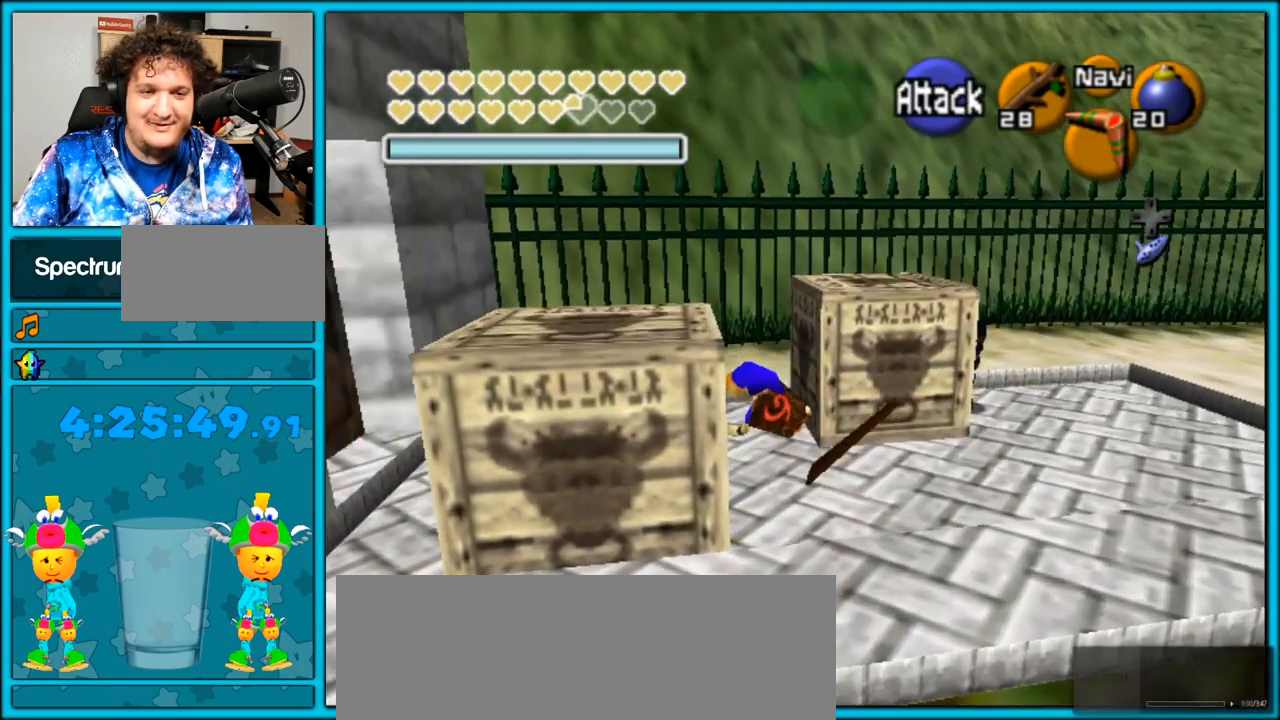
{"buttons": ["A"], "left_stick": "center", "right_stick": "center", "events": [[17, "left_stick", "up-right"], [133, "left_stick", "right"], [383, "A", "down"], [483, "left_stick", "center"]]}
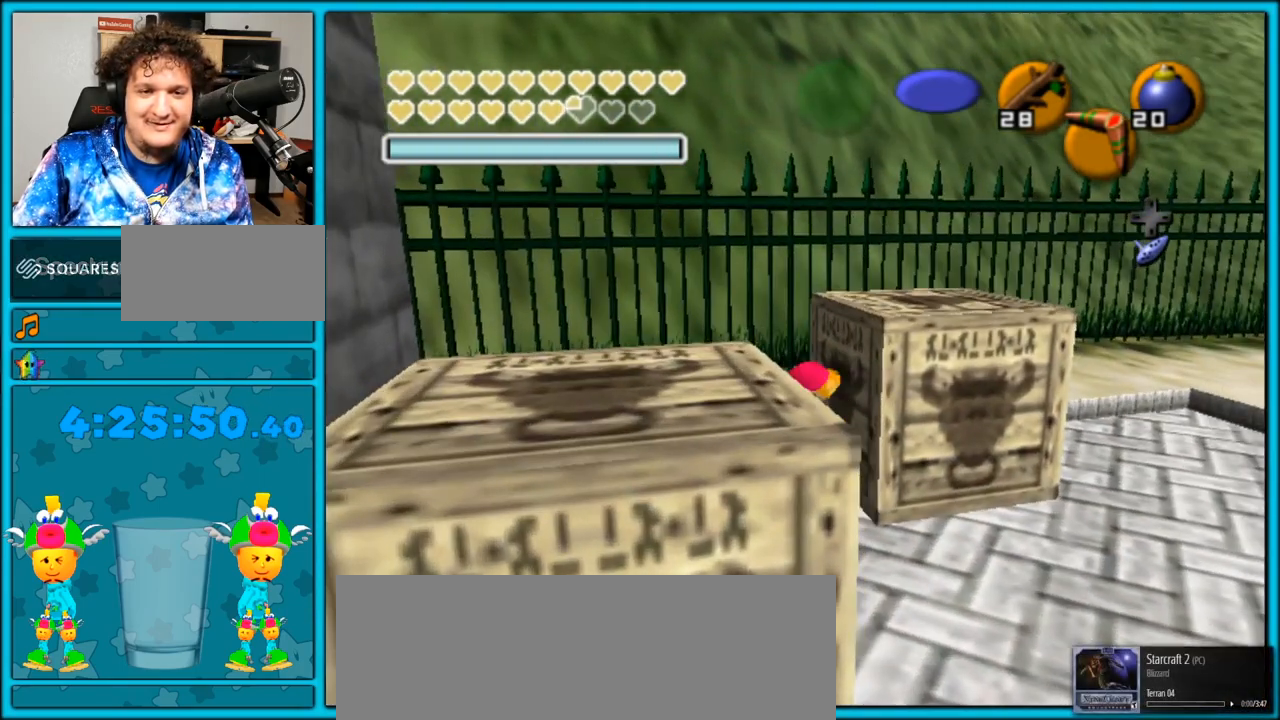
{"buttons": ["A"], "left_stick": "up", "right_stick": "center", "events": [[367, "left_stick", "up"]]}
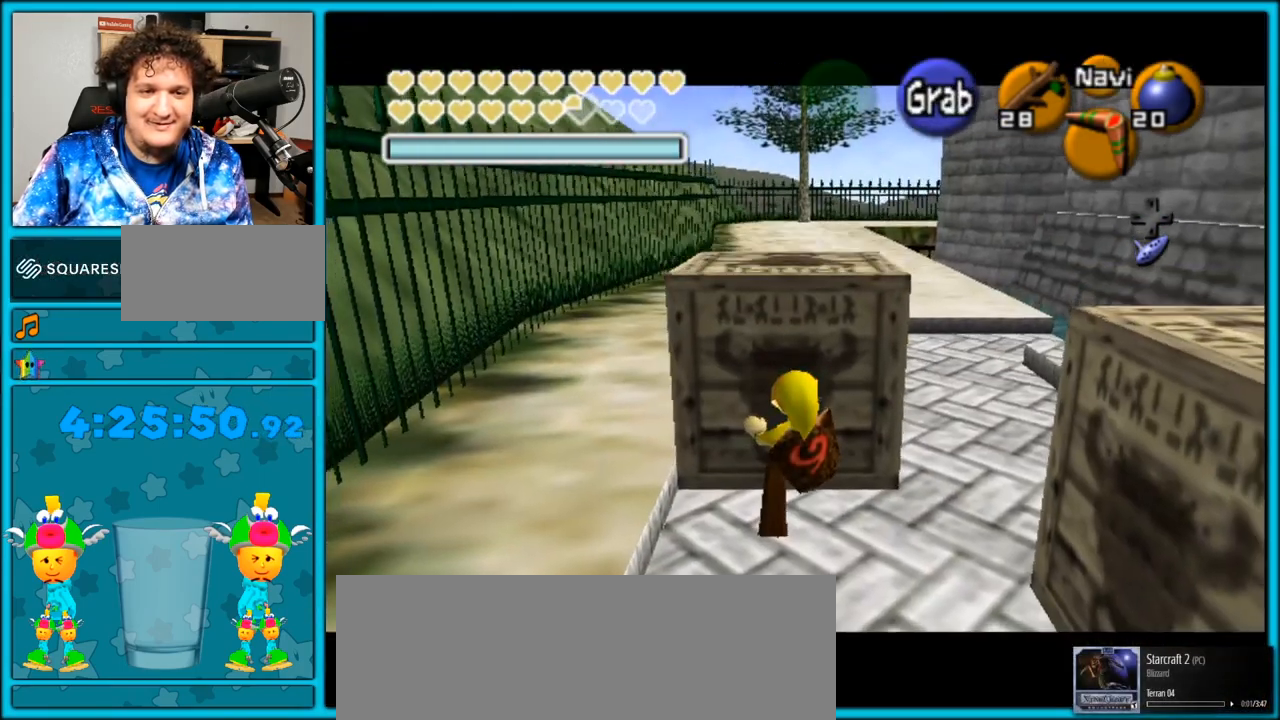
{"buttons": ["A"], "left_stick": "up", "right_stick": "center", "events": []}
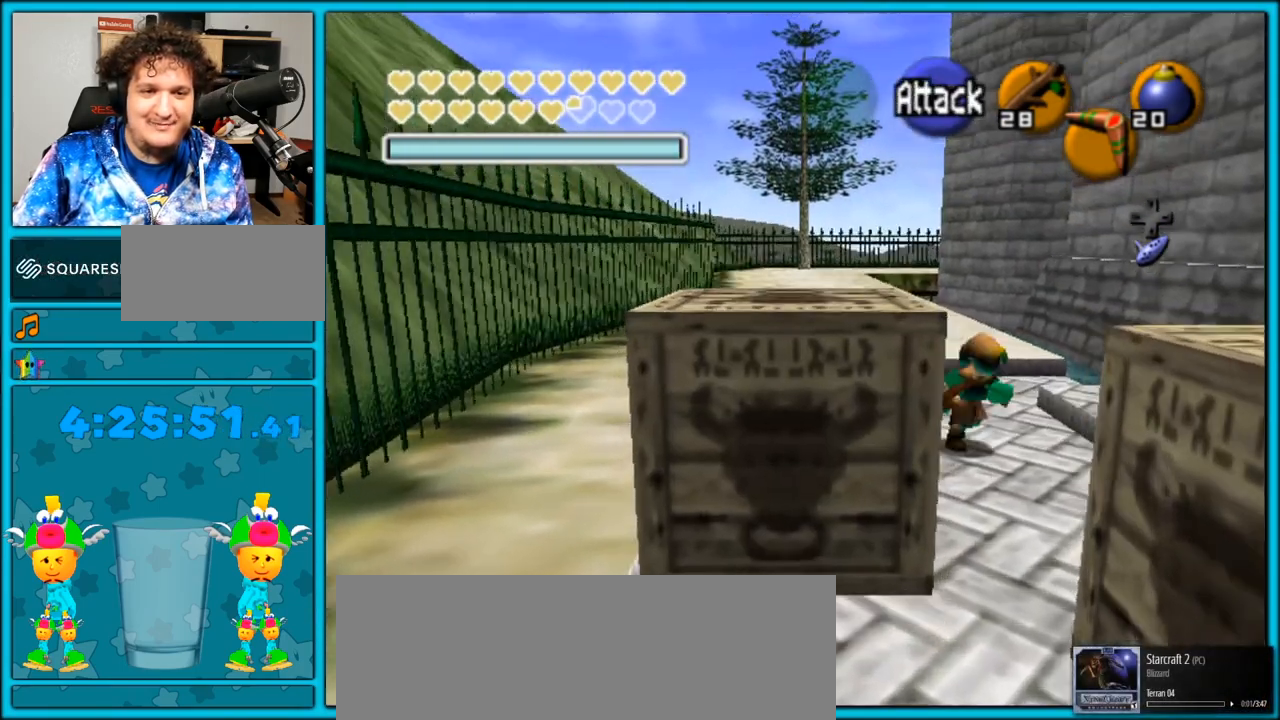
{"buttons": ["A"], "left_stick": "up", "right_stick": "center", "events": []}
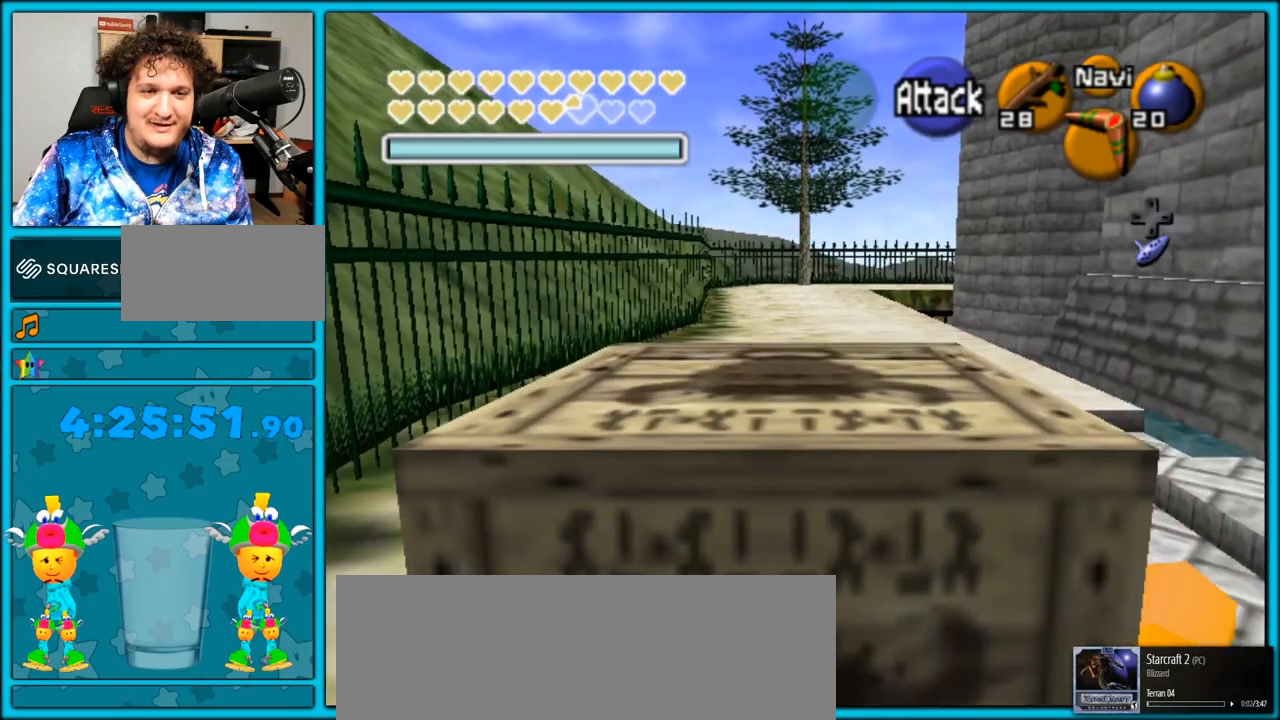
{"buttons": [], "left_stick": "center", "right_stick": "center", "events": [[350, "A", "up"], [417, "left_stick", "center"]]}
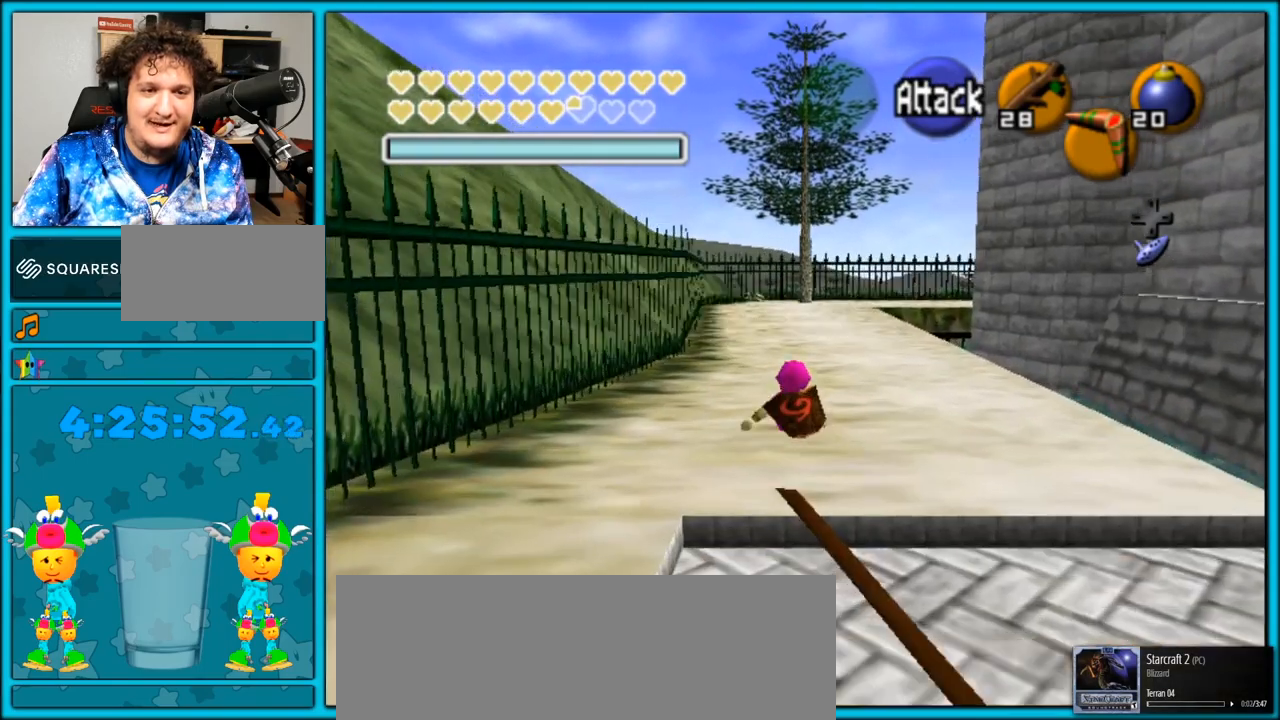
{"buttons": [], "left_stick": "up", "right_stick": "center", "events": [[17, "left_stick", "down"], [100, "L1", "down"], [167, "left_stick", "center"], [400, "L1", "up"], [450, "left_stick", "up"]]}
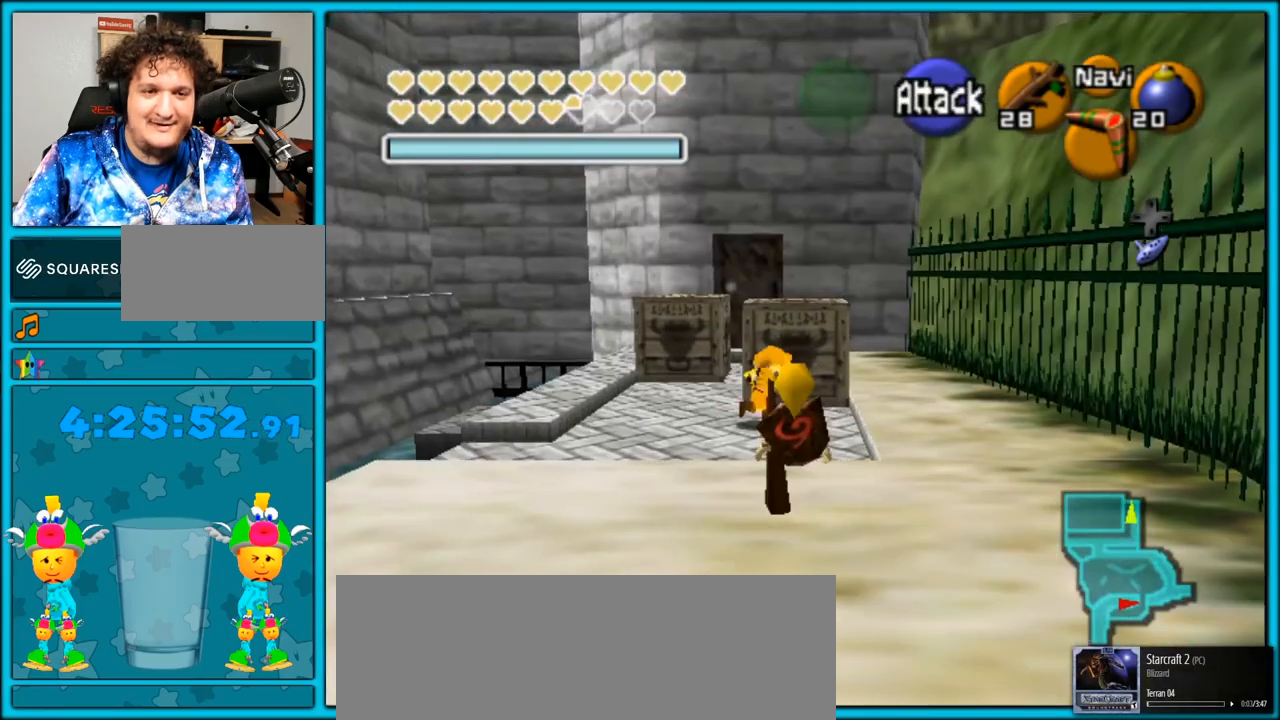
{"buttons": [], "left_stick": "up", "right_stick": "center", "events": []}
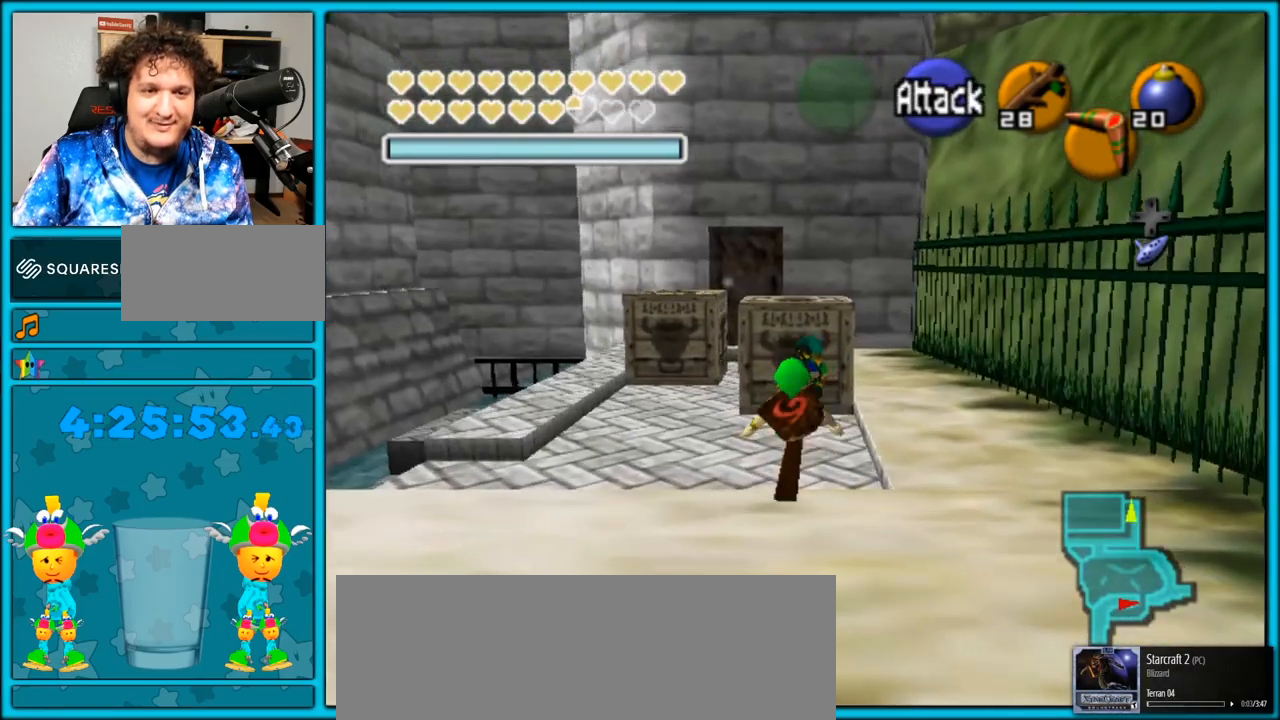
{"buttons": [], "left_stick": "up-left", "right_stick": "center", "events": [[367, "left_stick", "up-left"]]}
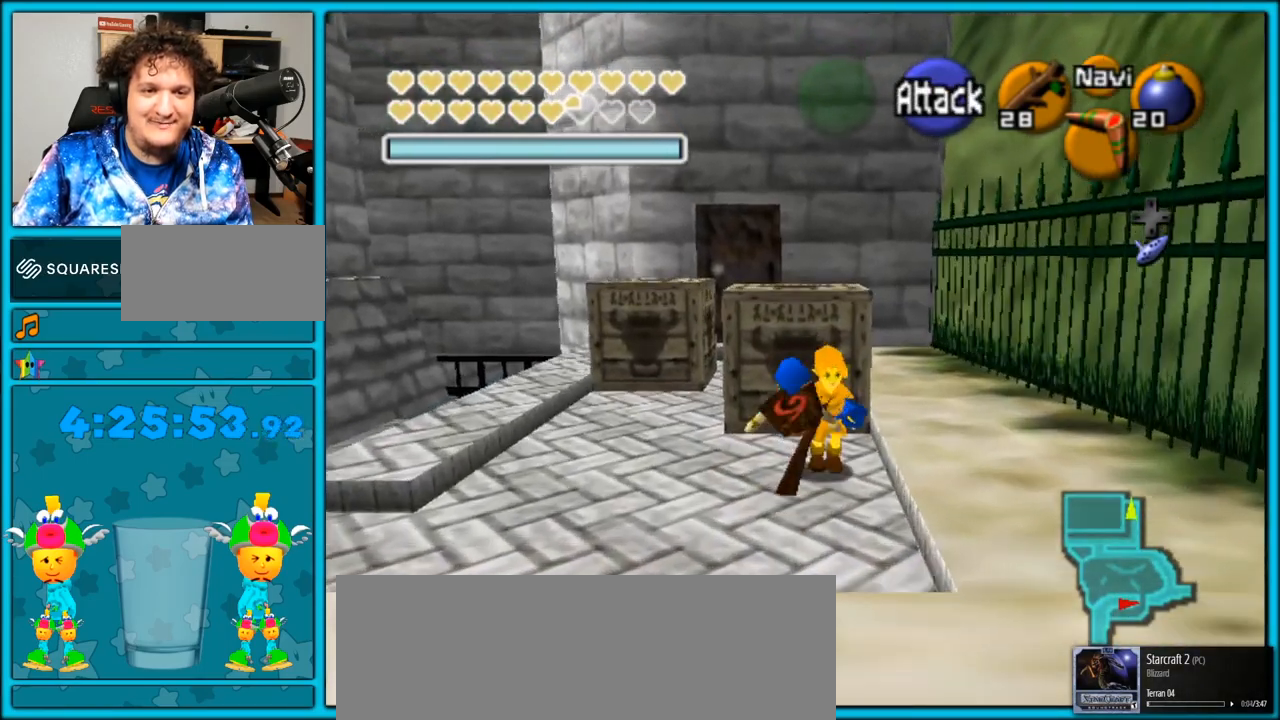
{"buttons": [], "left_stick": "up-right", "right_stick": "center", "events": [[267, "left_stick", "up"], [383, "left_stick", "up-right"]]}
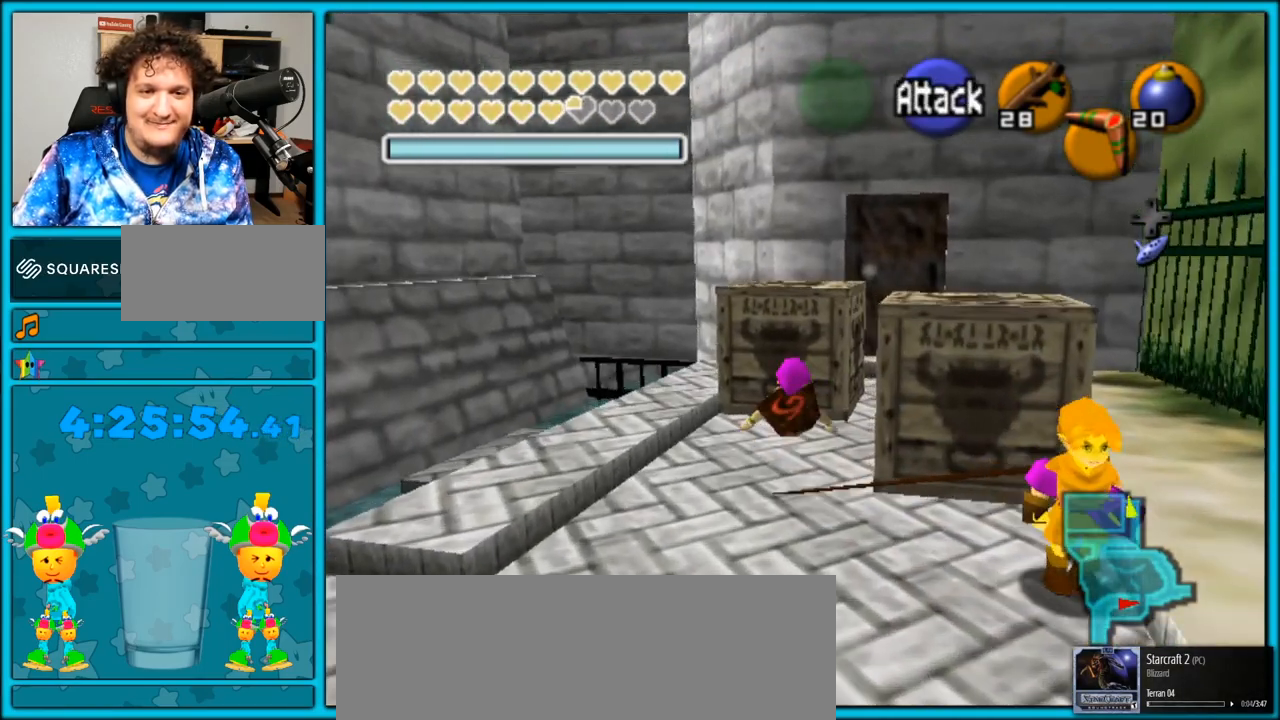
{"buttons": [], "left_stick": "down-right", "right_stick": "center", "events": [[300, "left_stick", "down-right"]]}
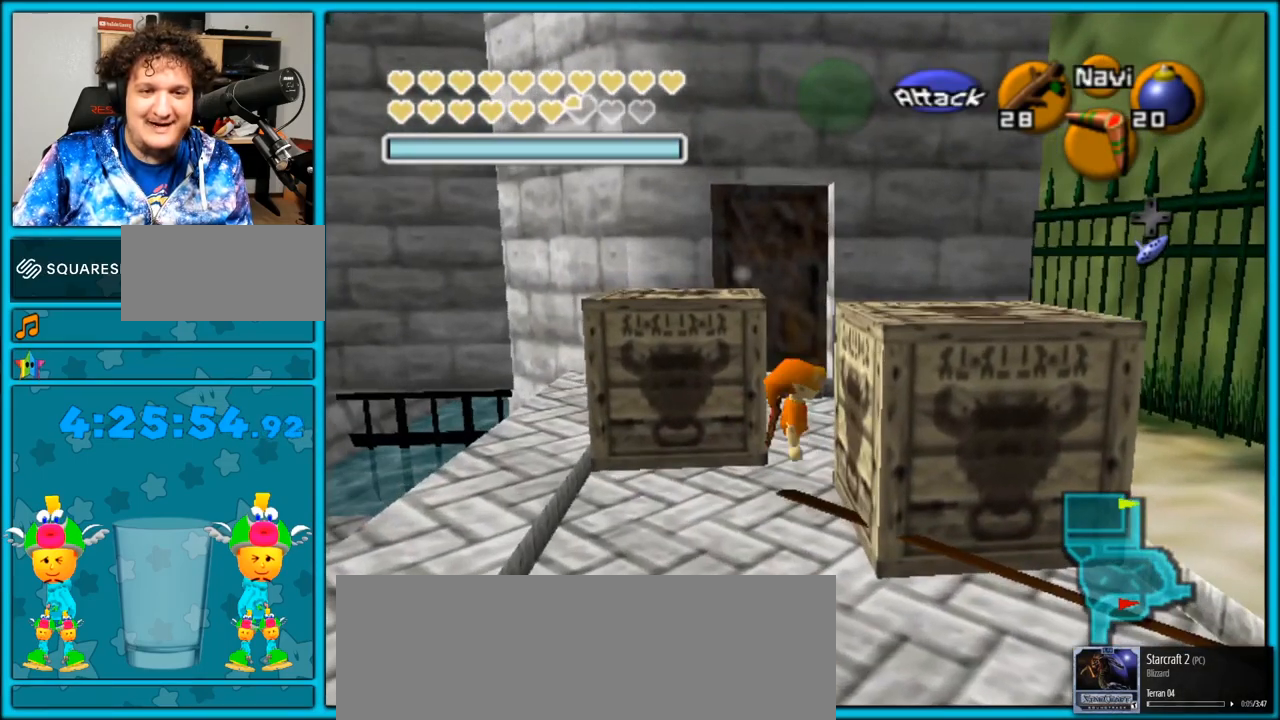
{"buttons": [], "left_stick": "up", "right_stick": "center", "events": [[233, "left_stick", "center"], [450, "left_stick", "up"]]}
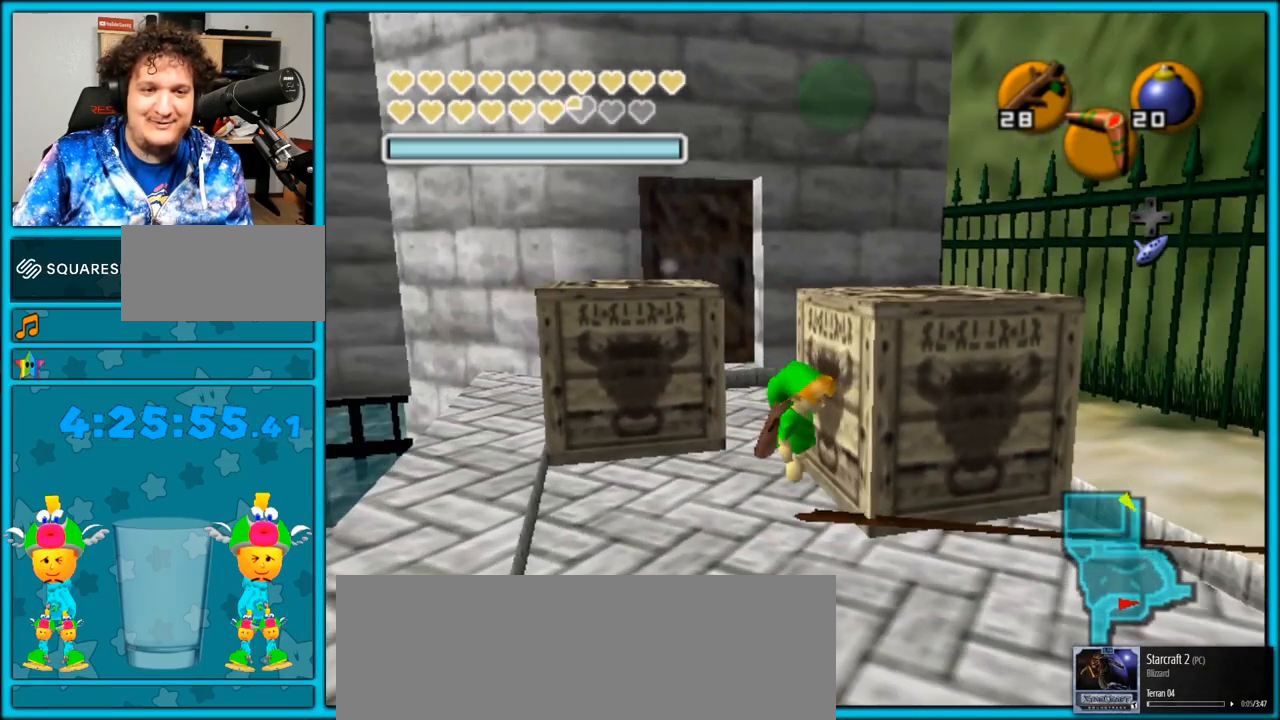
{"buttons": [], "left_stick": "center", "right_stick": "center", "events": [[483, "left_stick", "center"]]}
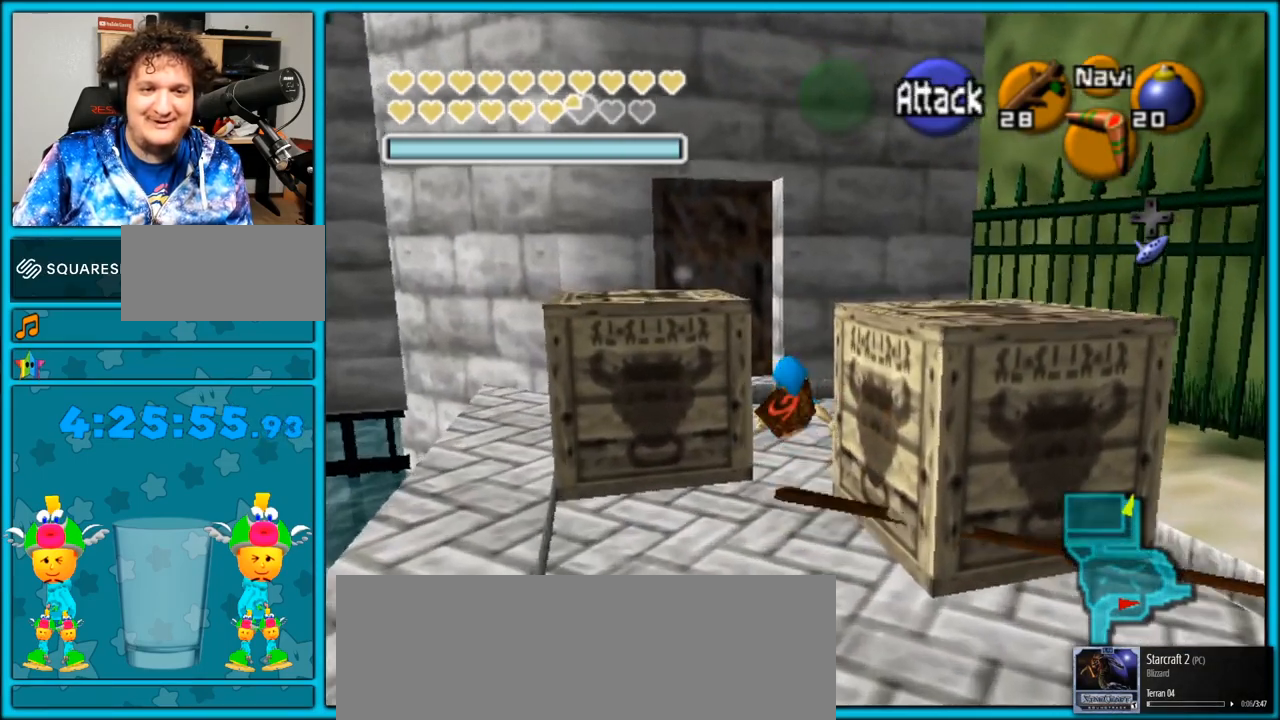
{"buttons": [], "left_stick": "down-right", "right_stick": "center", "events": [[233, "left_stick", "down-right"]]}
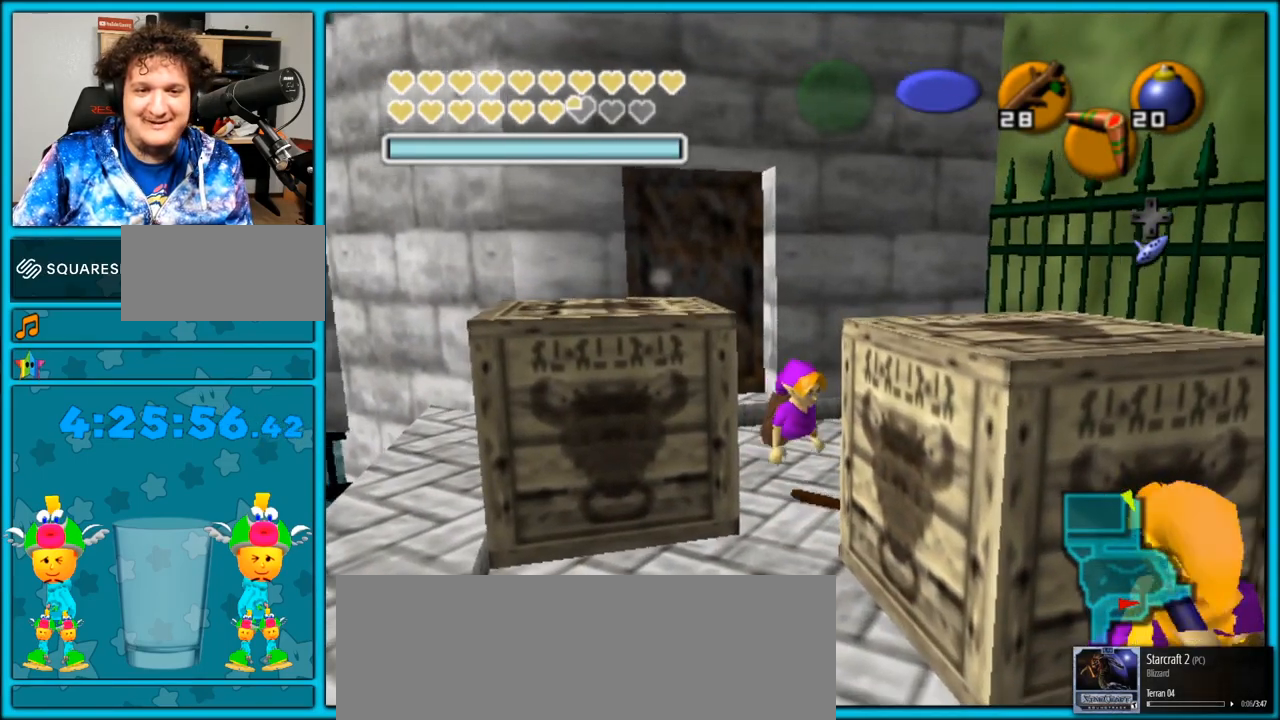
{"buttons": [], "left_stick": "center", "right_stick": "center", "events": [[200, "left_stick", "center"]]}
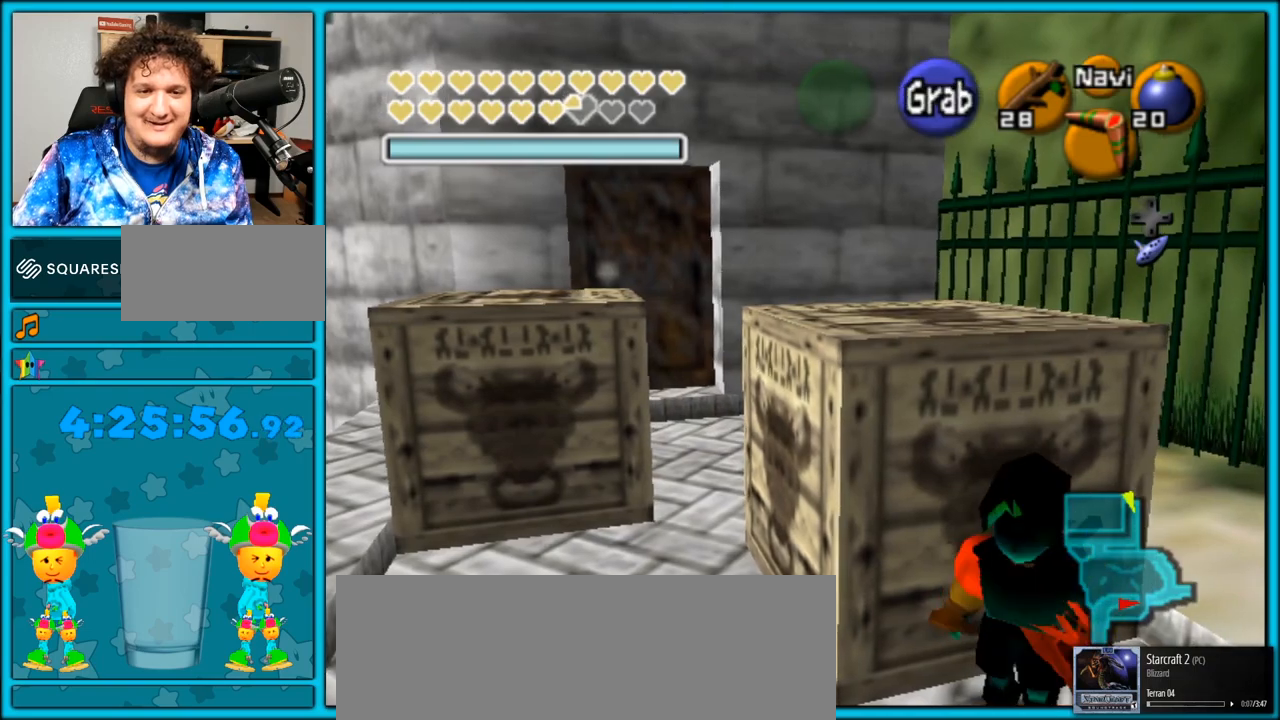
{"buttons": ["A"], "left_stick": "center", "right_stick": "center", "events": [[83, "left_stick", "down-right"], [233, "left_stick", "center"], [367, "A", "down"]]}
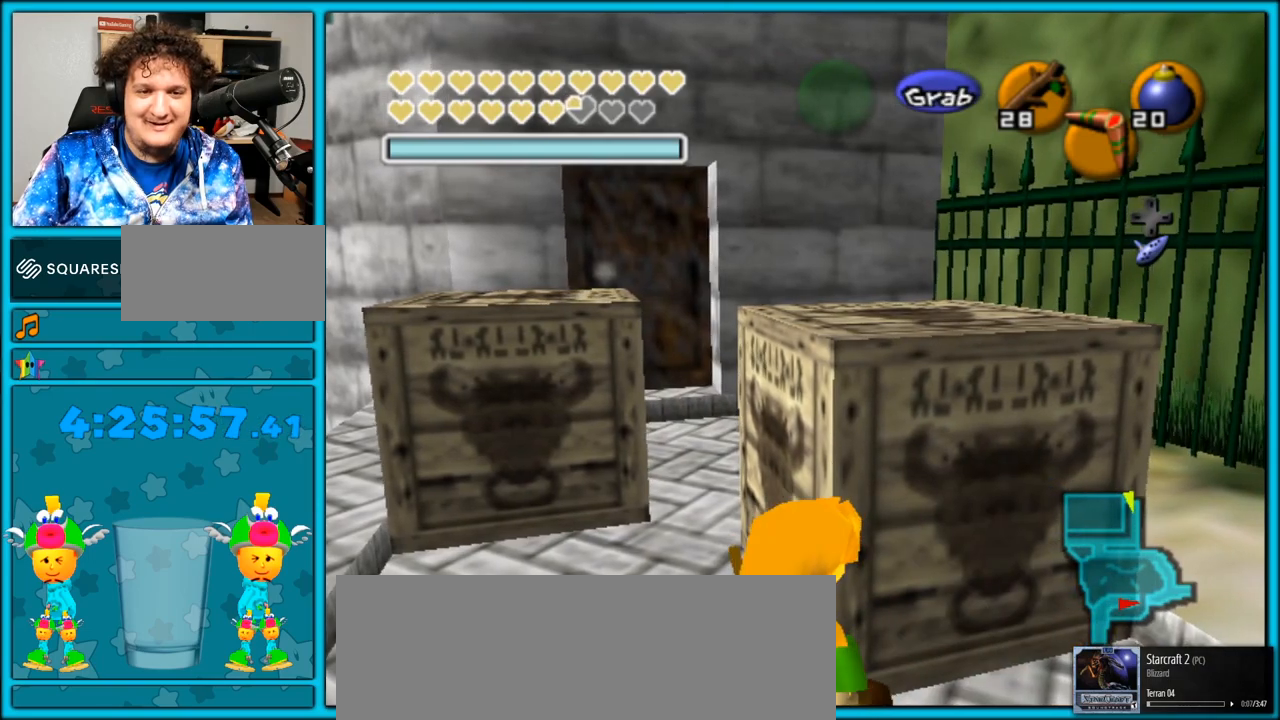
{"buttons": ["A"], "left_stick": "center", "right_stick": "center", "events": []}
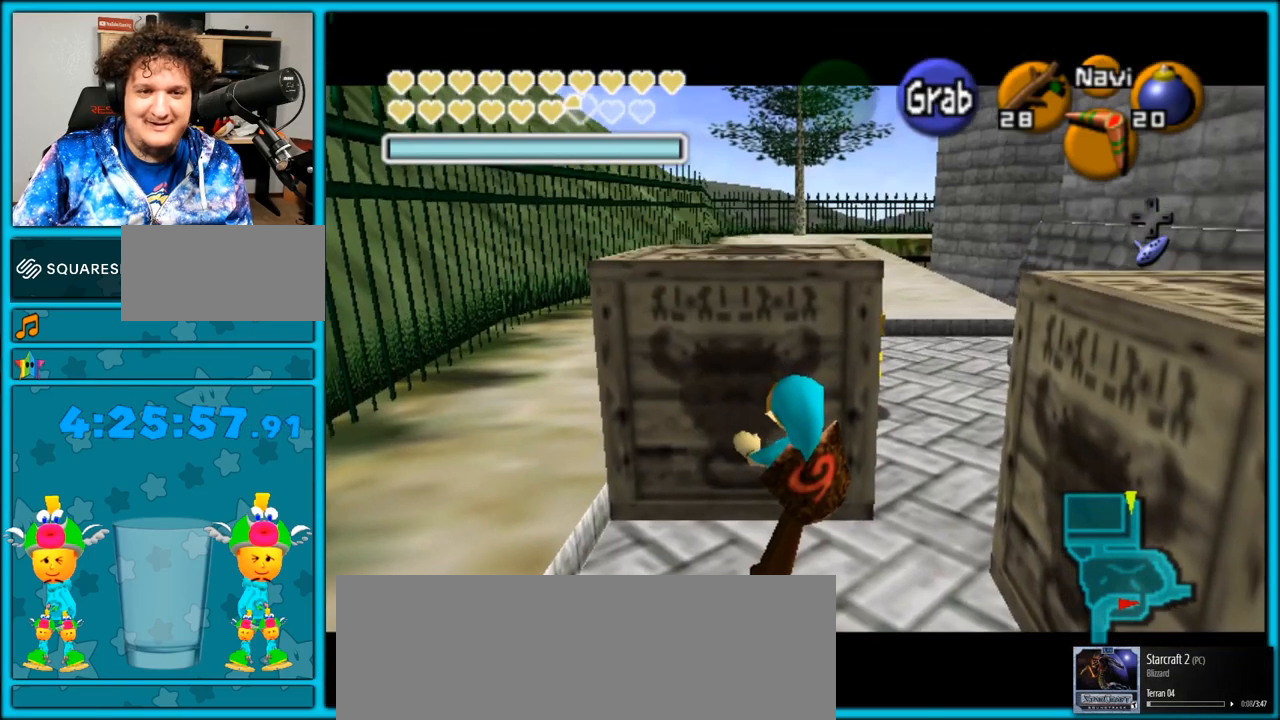
{"buttons": ["A"], "left_stick": "up", "right_stick": "center", "events": [[200, "left_stick", "up"]]}